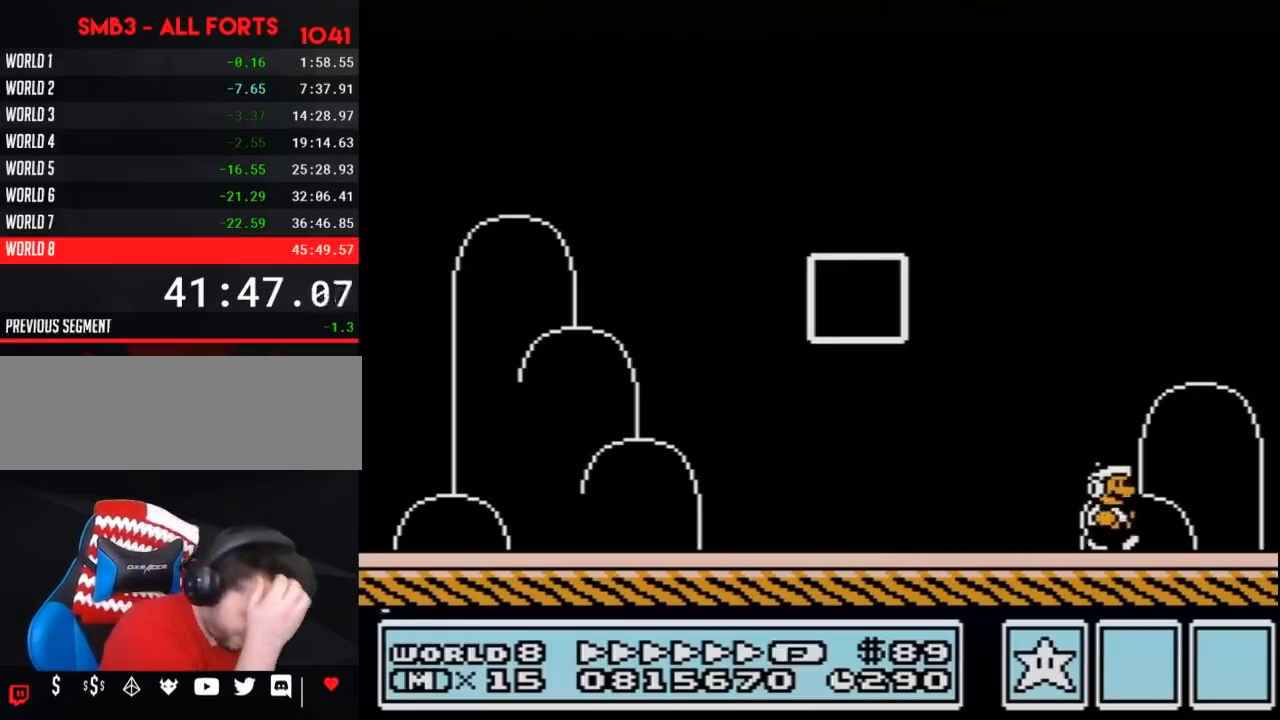
Gameplay with a controller (Nintendo layout); each line is a JSON object with the inputs held at the frame after it. "events" lists button and stick changes between this image and that frame as [ms after this image, input, new state], when the widget could be followed in between. Not read: L3 R3.
{"buttons": [], "events": []}
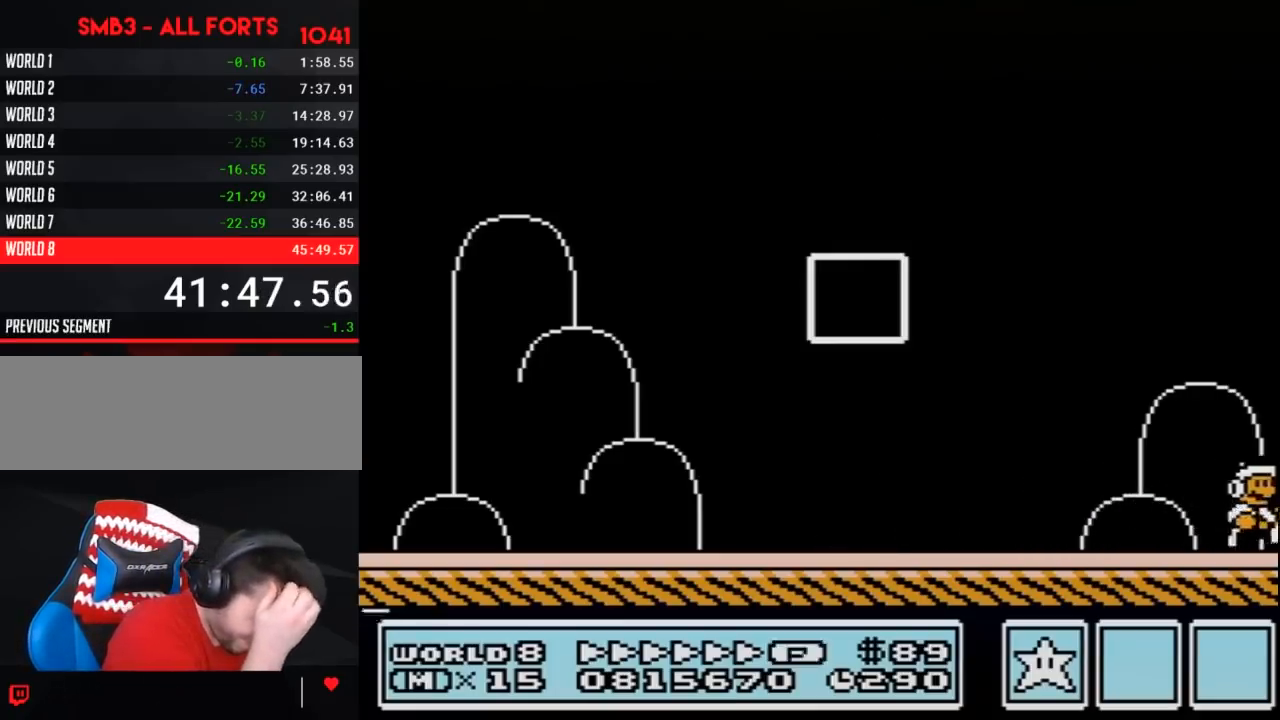
{"buttons": [], "events": []}
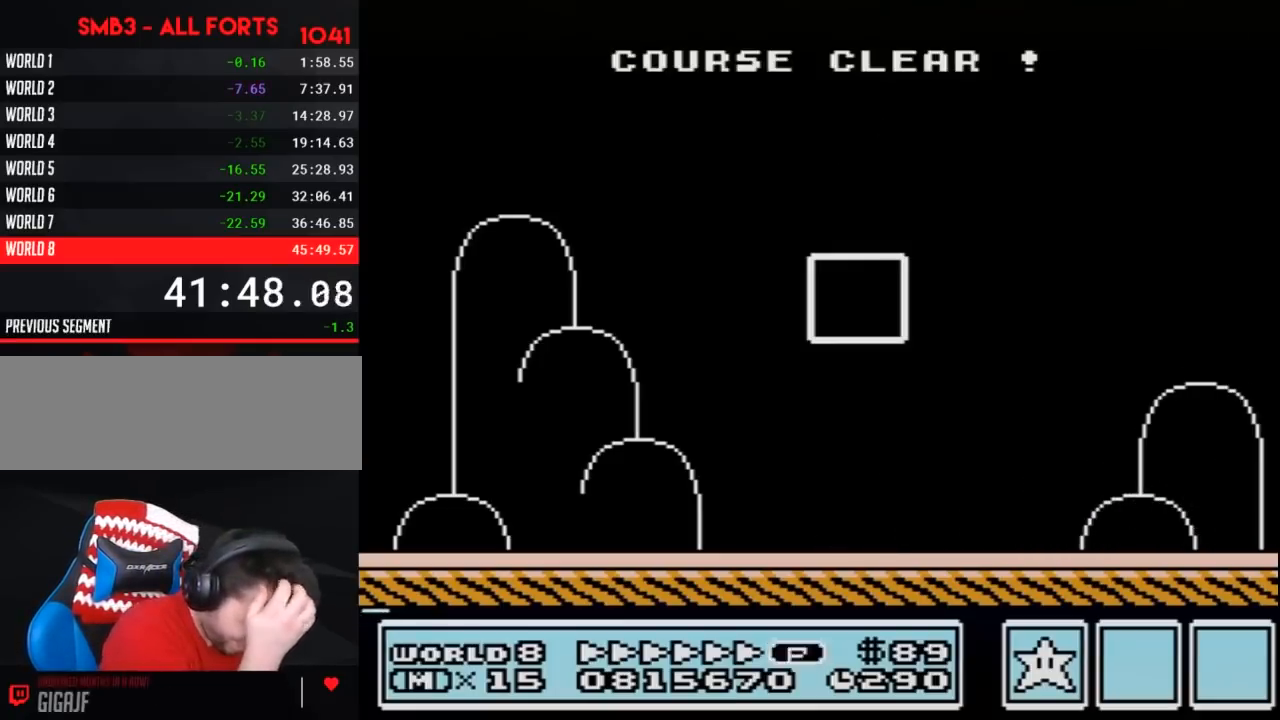
{"buttons": [], "events": []}
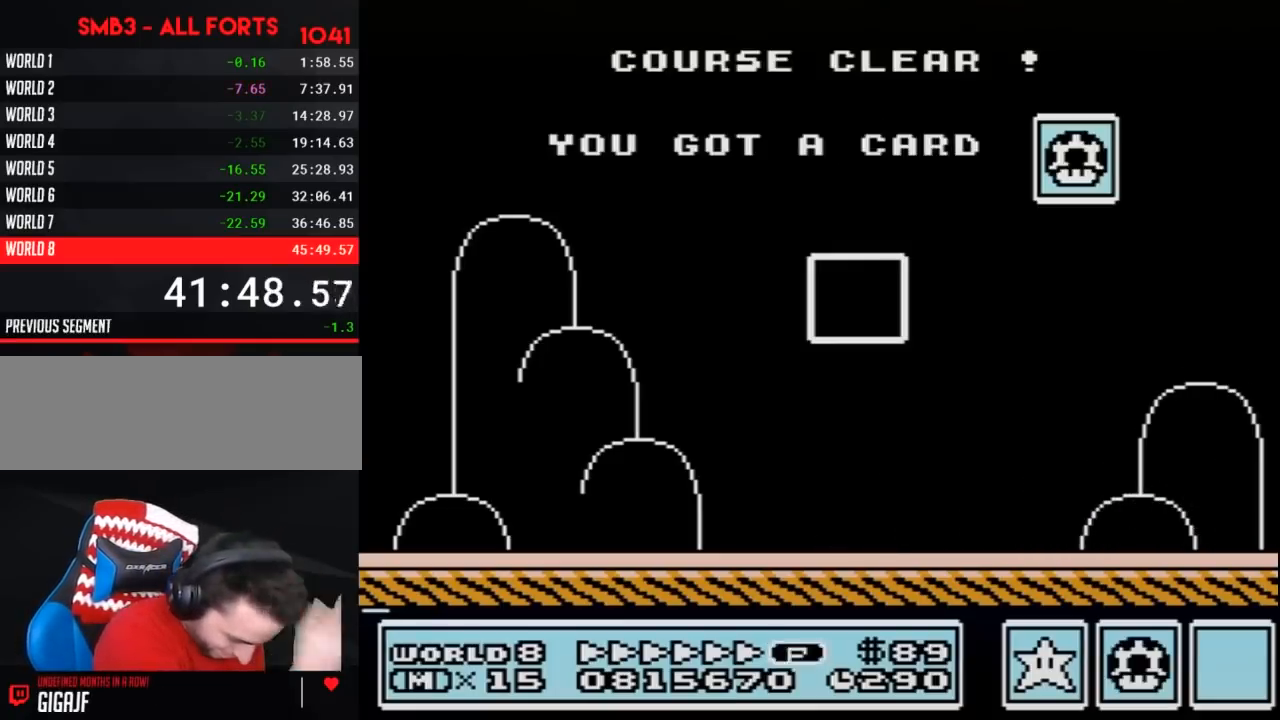
{"buttons": [], "events": []}
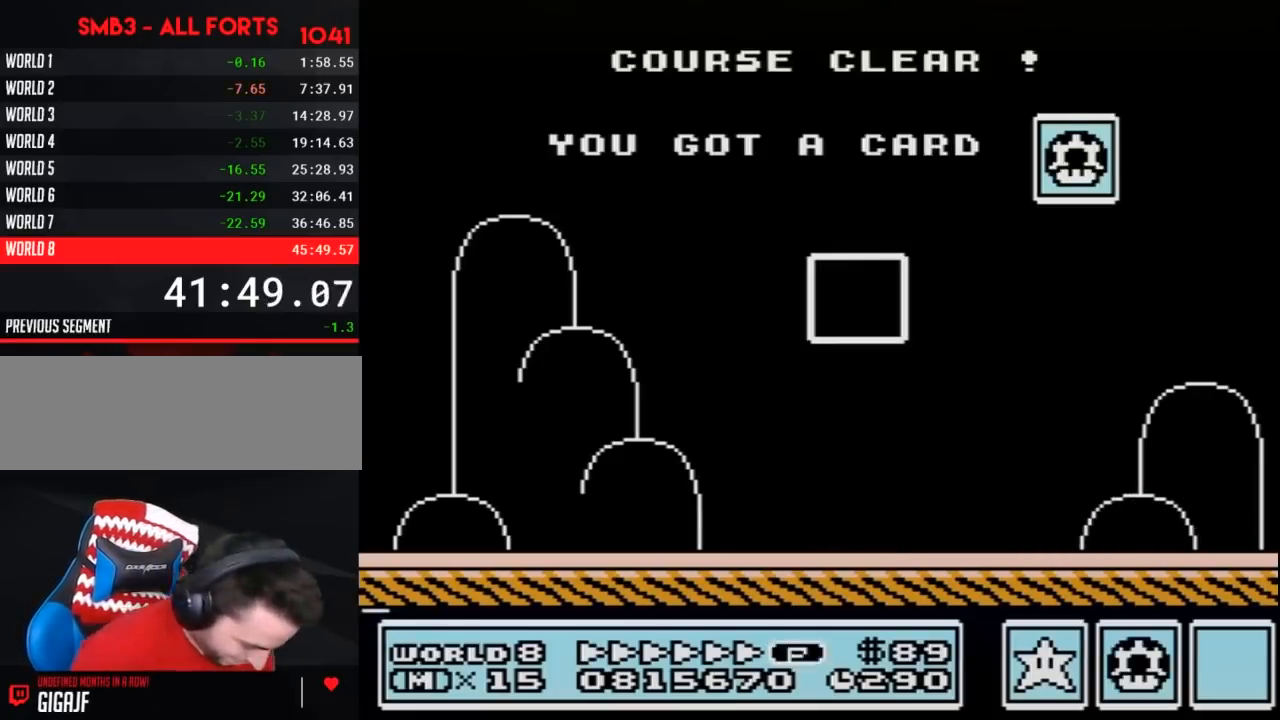
{"buttons": [], "events": []}
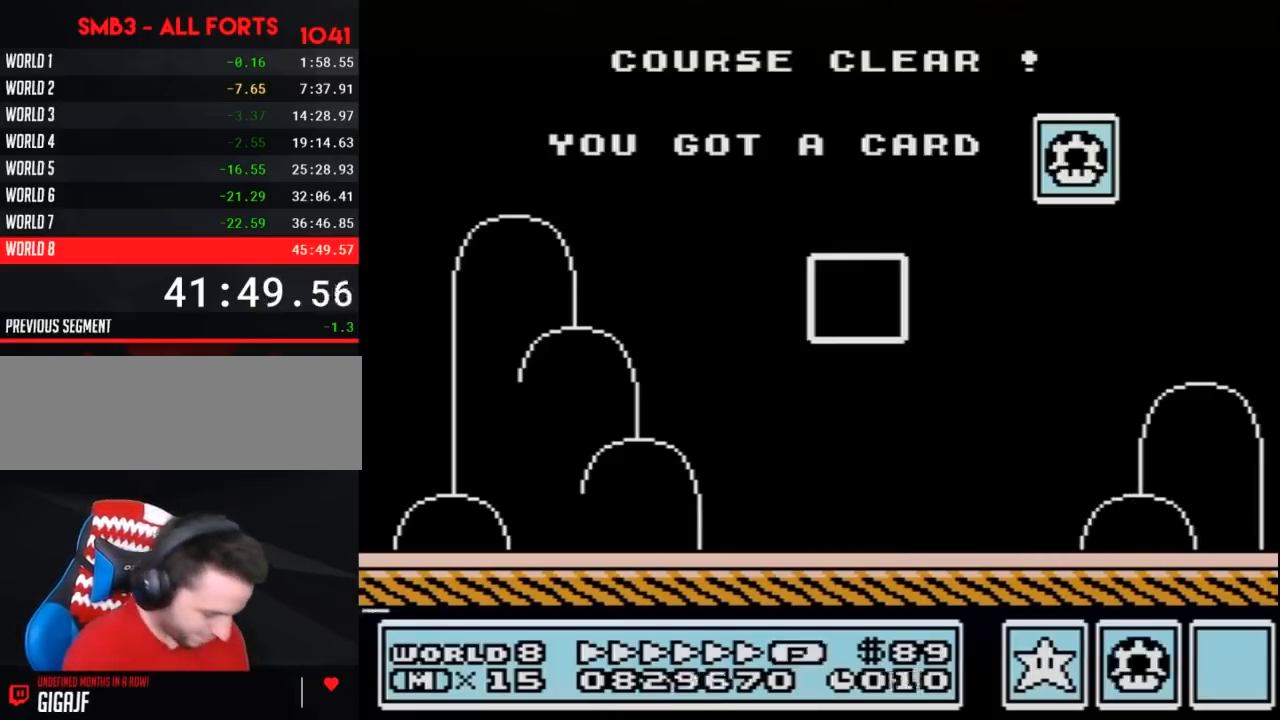
{"buttons": [], "events": []}
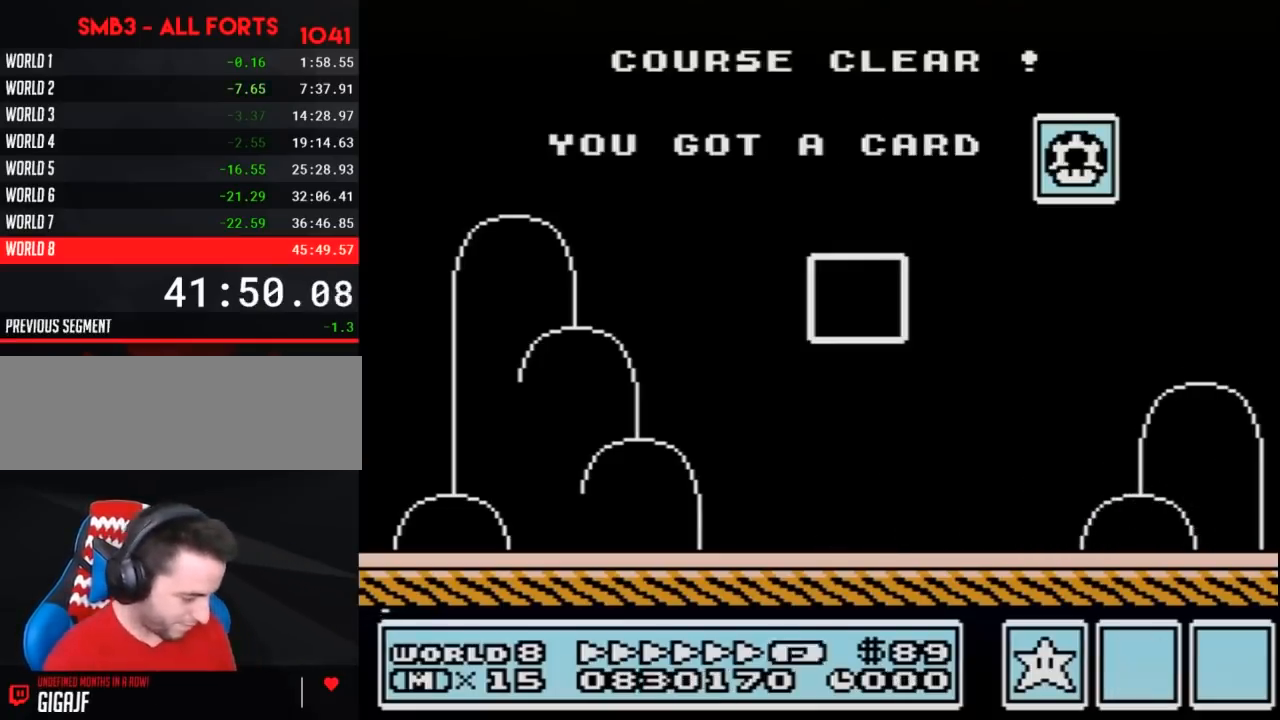
{"buttons": [], "events": []}
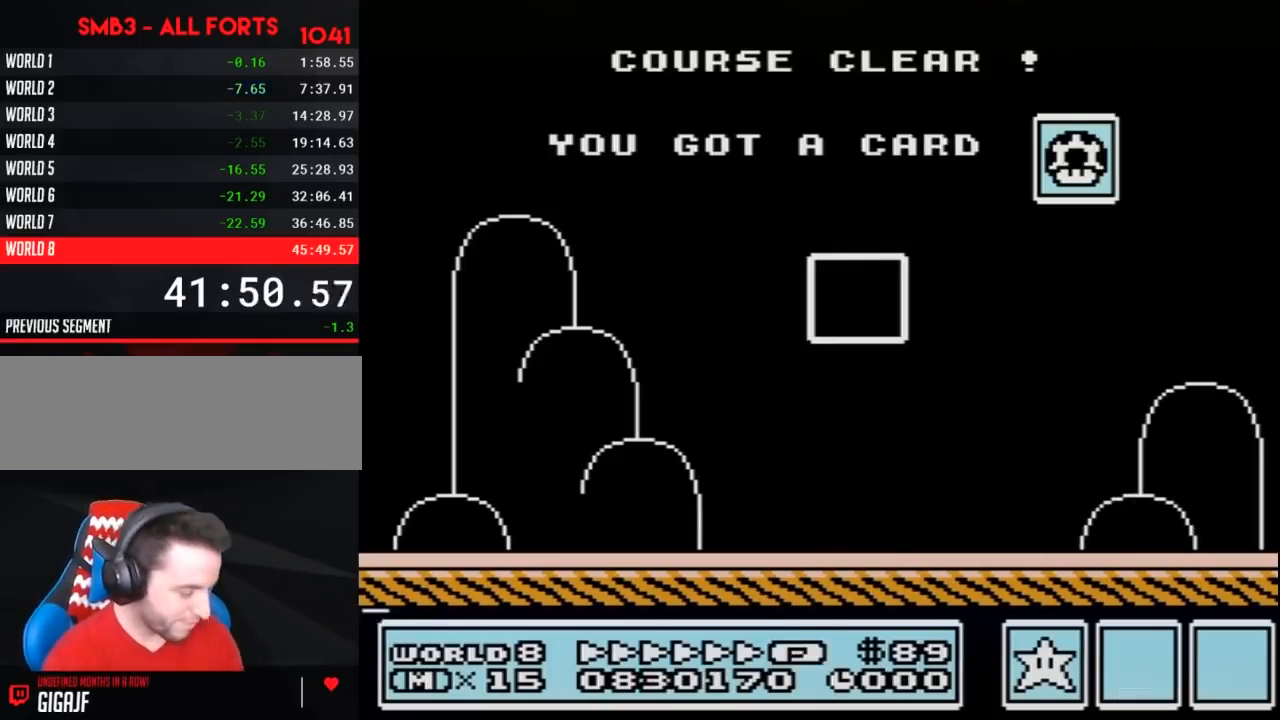
{"buttons": [], "events": []}
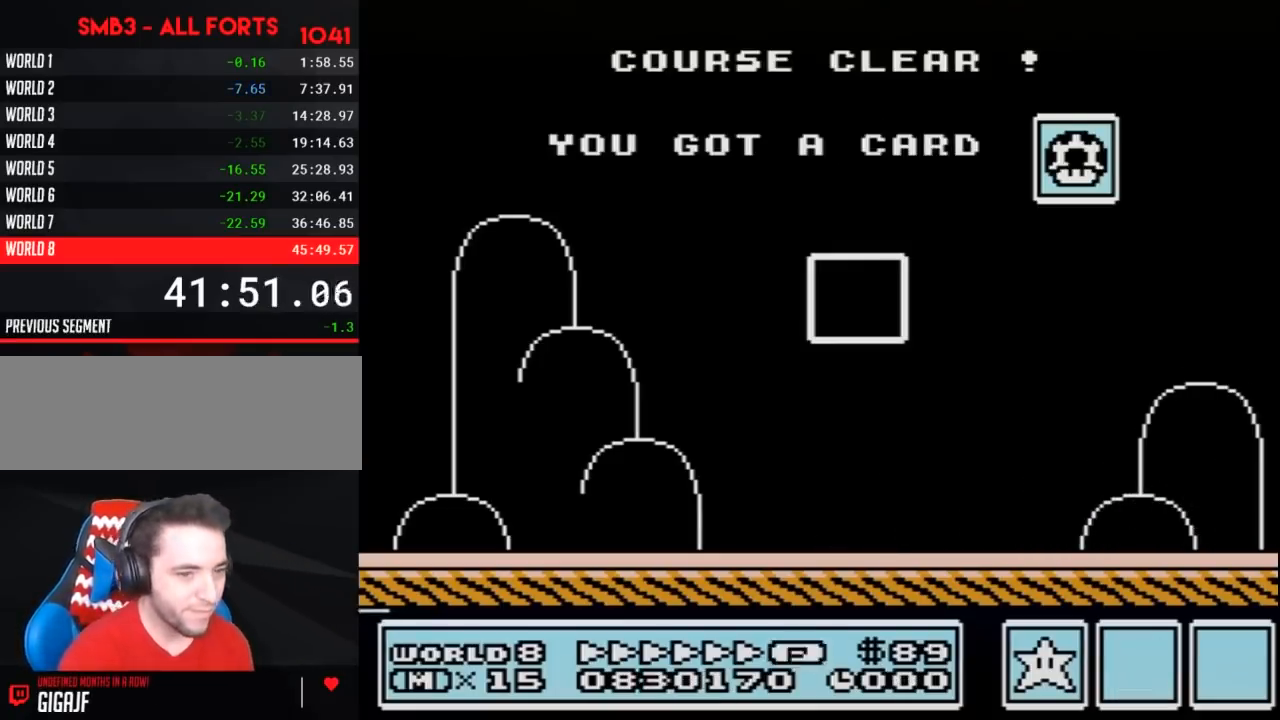
{"buttons": ["B"], "events": [[217, "B", "down"]]}
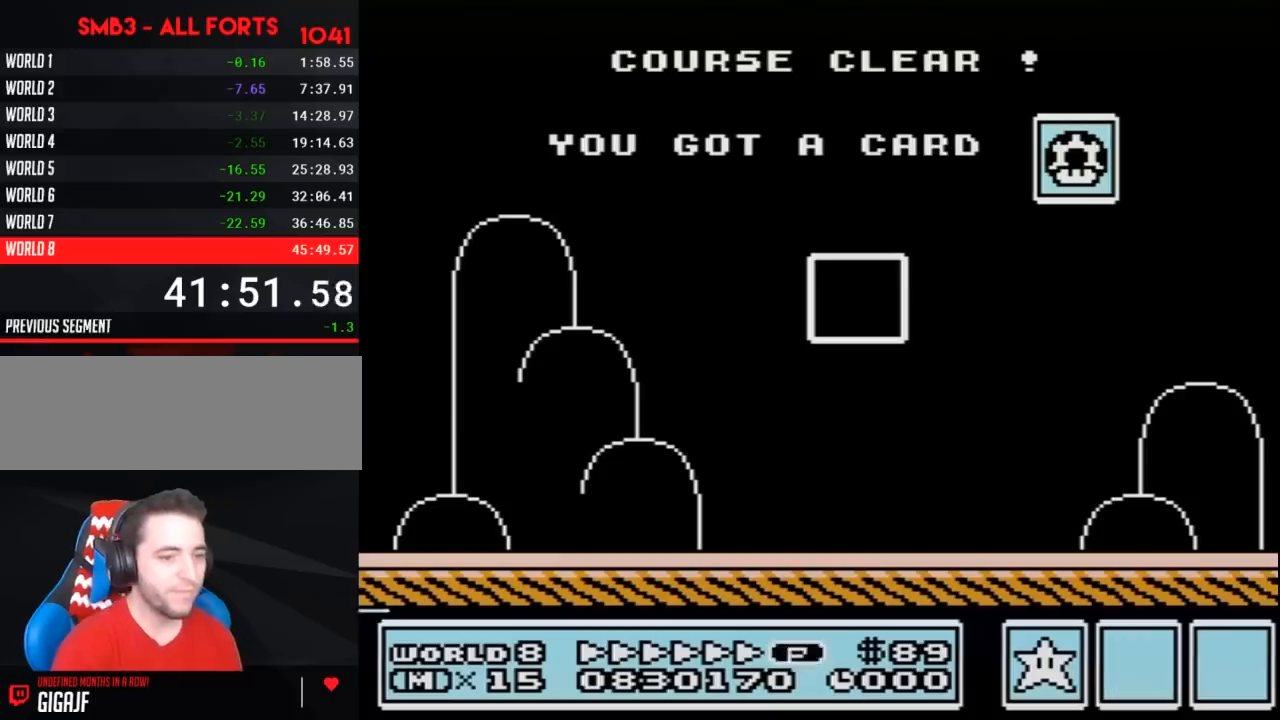
{"buttons": [], "events": [[133, "B", "up"]]}
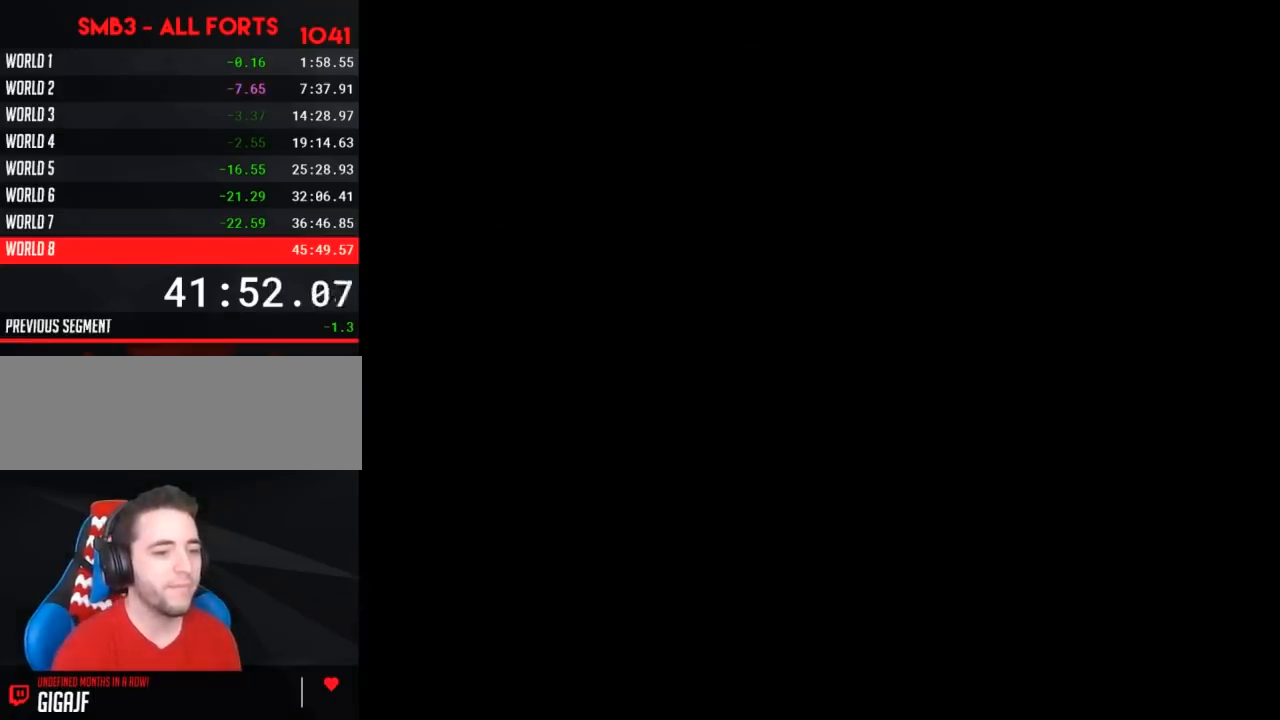
{"buttons": ["DPAD_LEFT"], "events": [[250, "DPAD_LEFT", "down"]]}
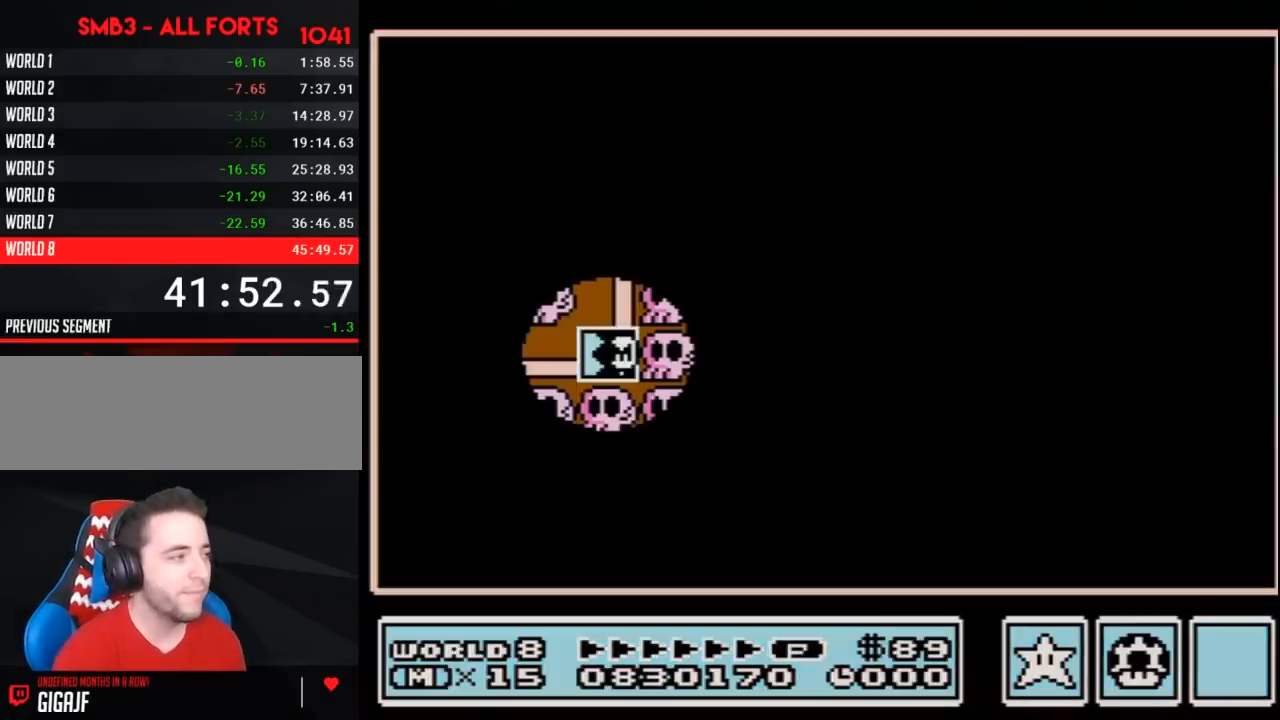
{"buttons": ["DPAD_LEFT"], "events": []}
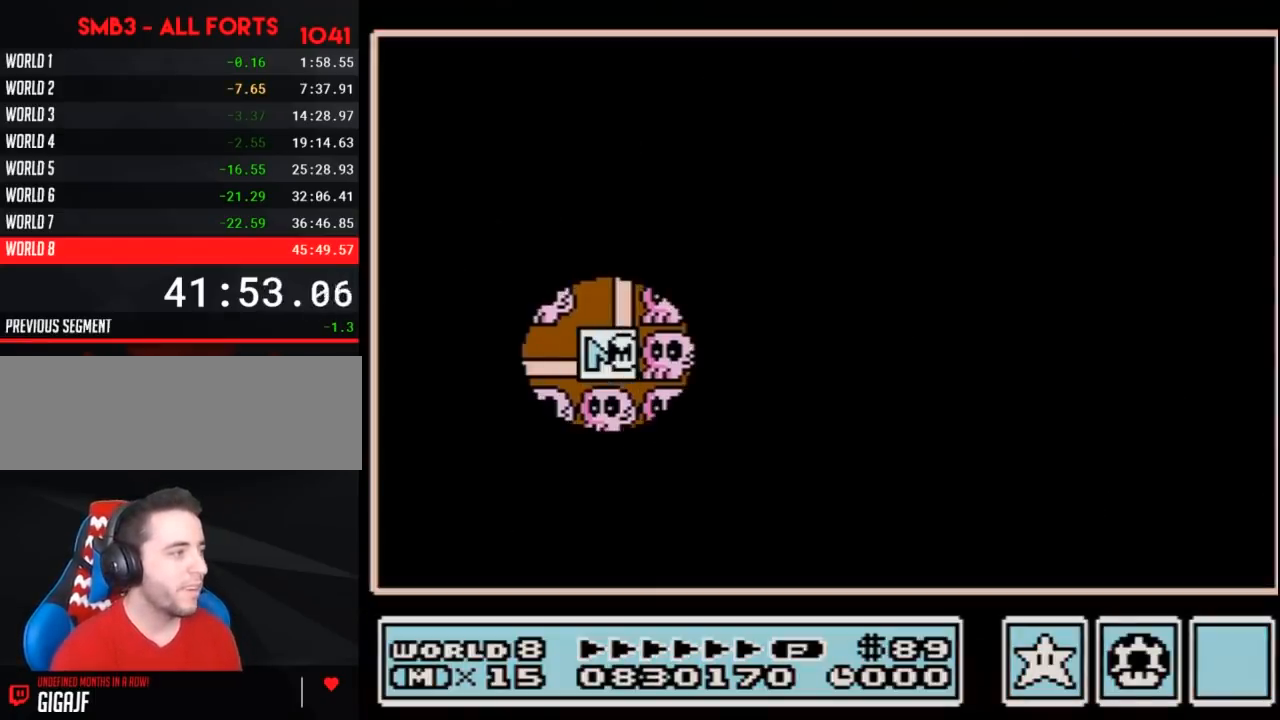
{"buttons": ["DPAD_LEFT"], "events": []}
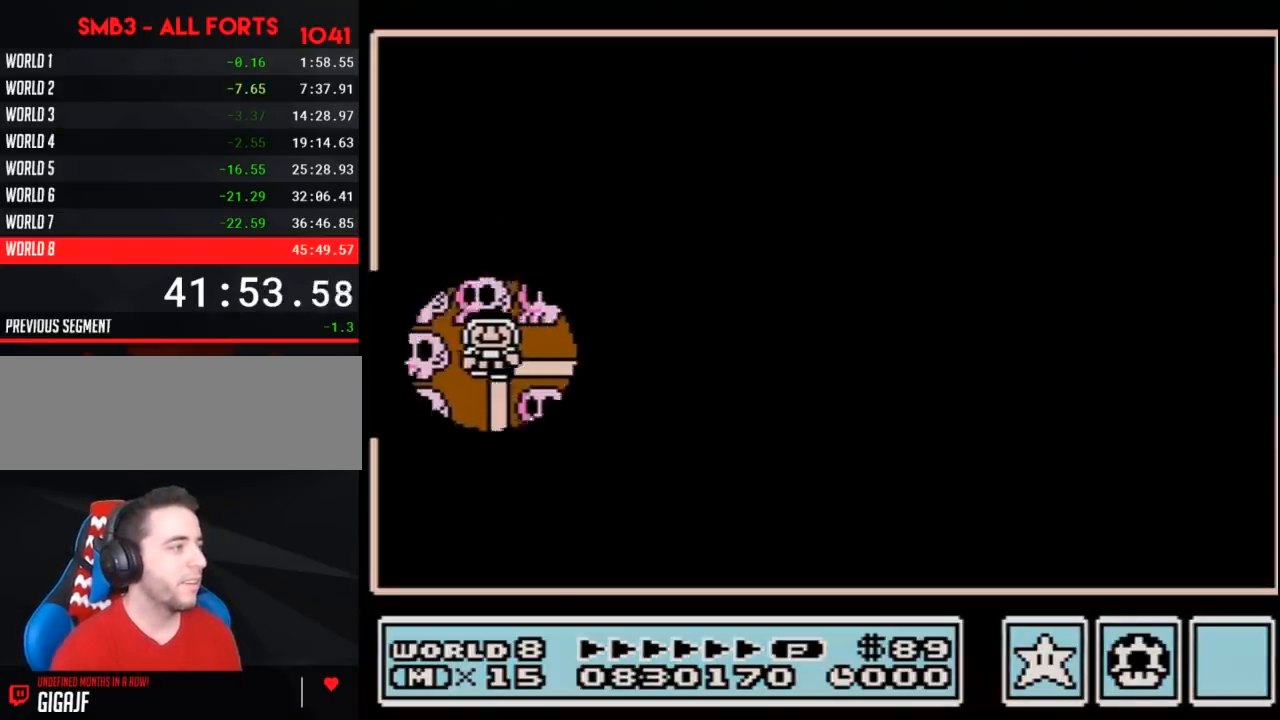
{"buttons": ["DPAD_DOWN"], "events": [[67, "DPAD_LEFT", "up"], [183, "DPAD_DOWN", "down"]]}
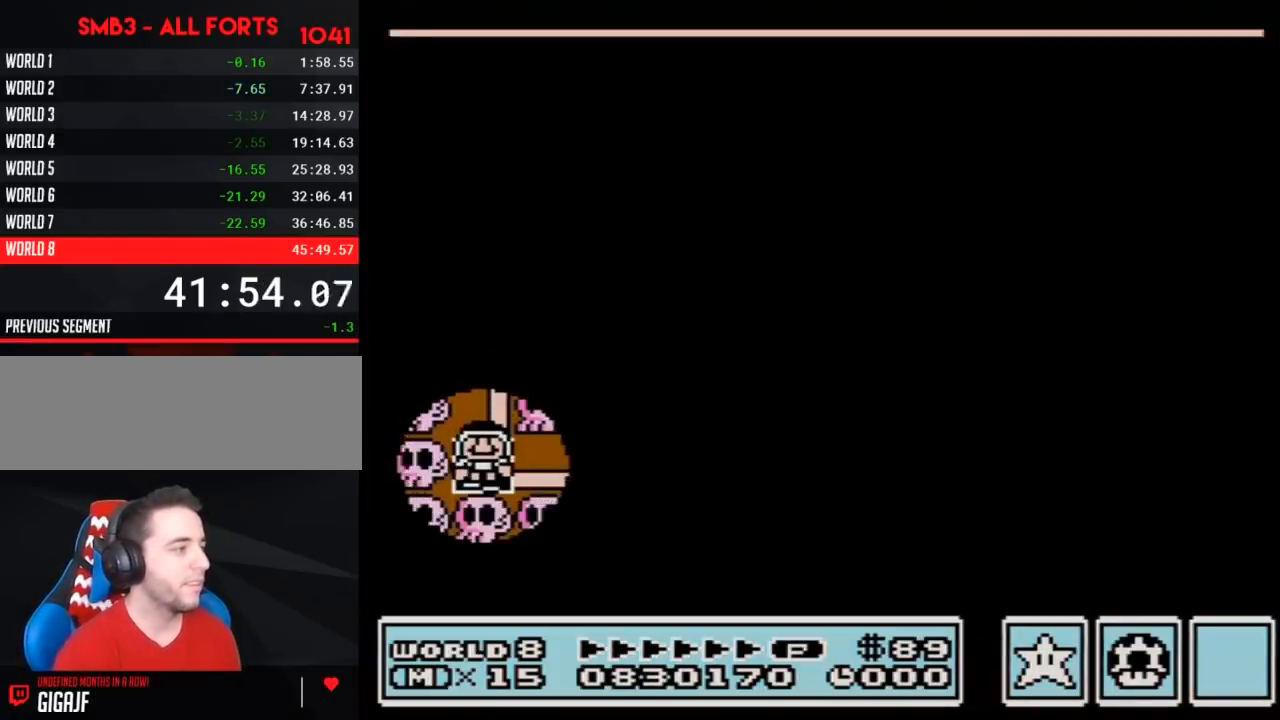
{"buttons": ["DPAD_DOWN"], "events": []}
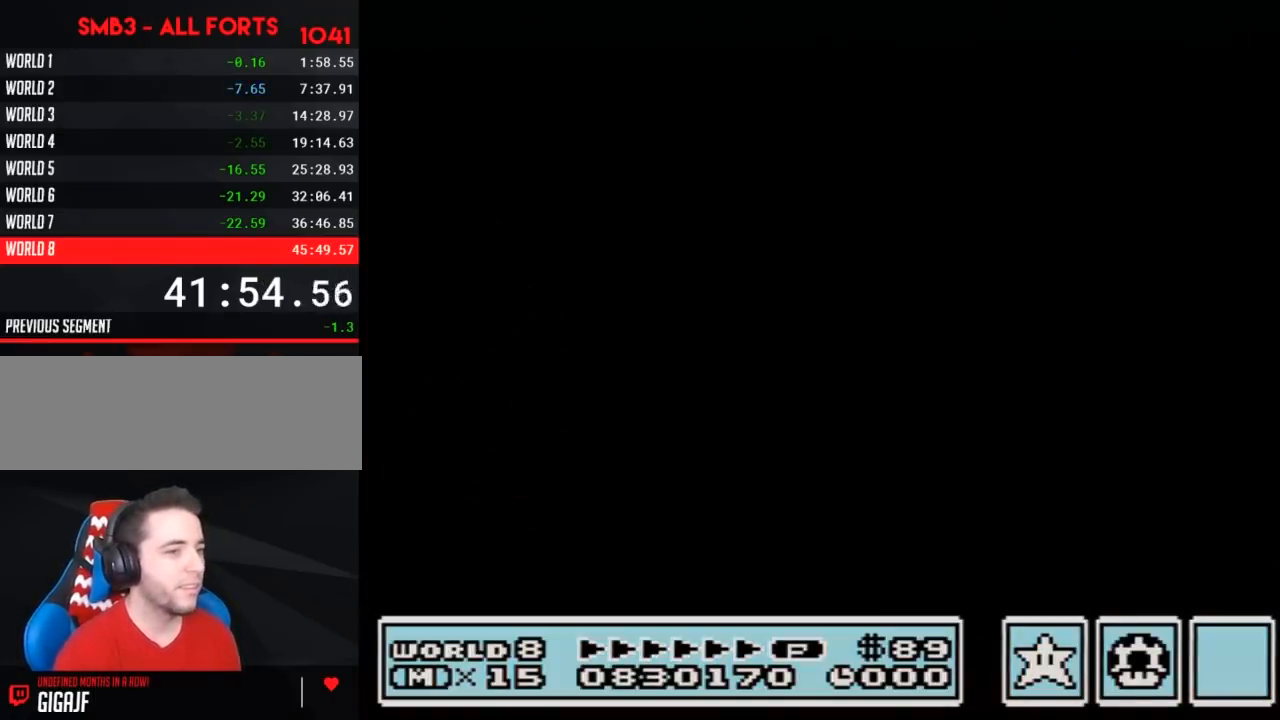
{"buttons": ["DPAD_DOWN"], "events": []}
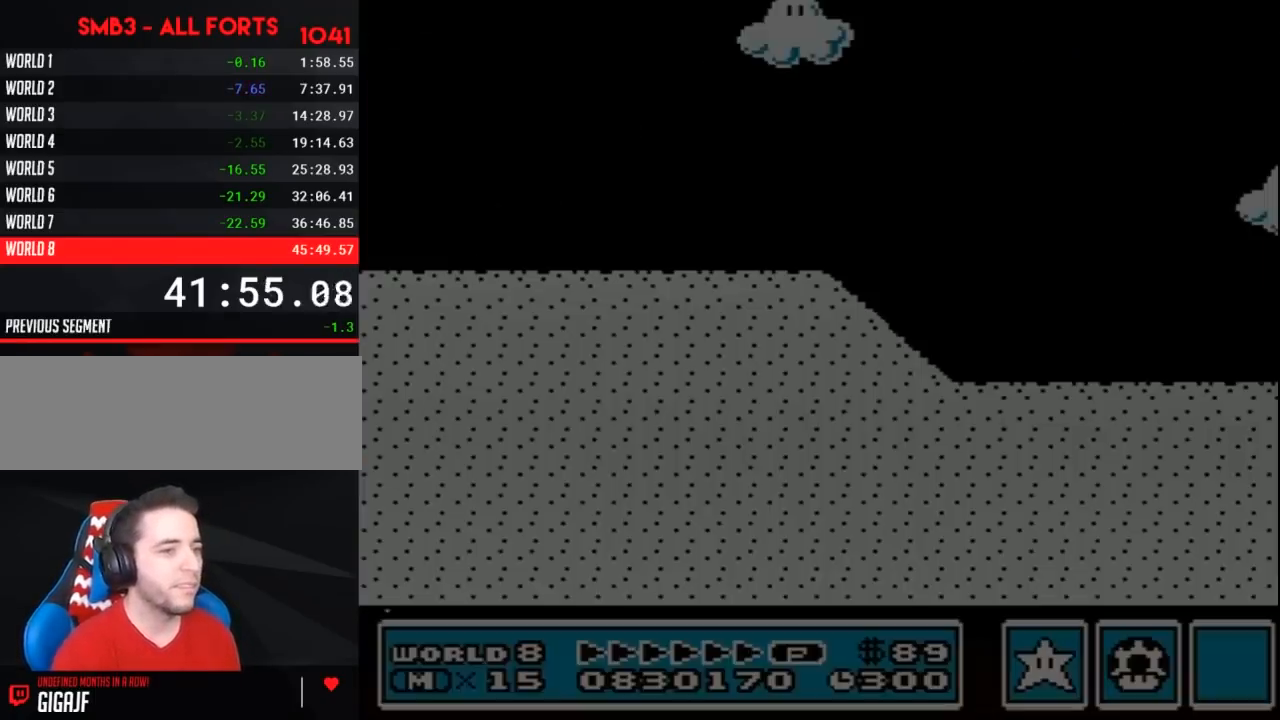
{"buttons": ["B", "DPAD_RIGHT"], "events": [[67, "DPAD_DOWN", "up"], [100, "A", "down"], [133, "A", "up"], [133, "B", "down"], [133, "DPAD_RIGHT", "down"]]}
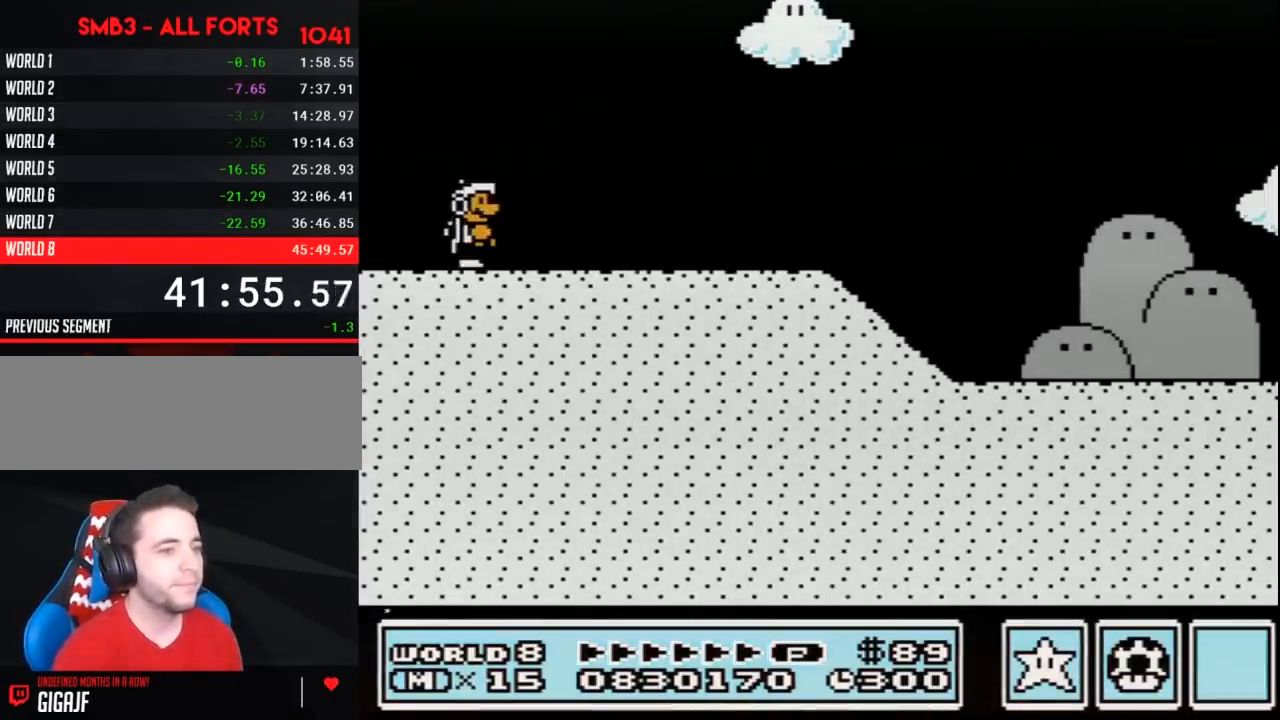
{"buttons": ["B", "DPAD_RIGHT"], "events": []}
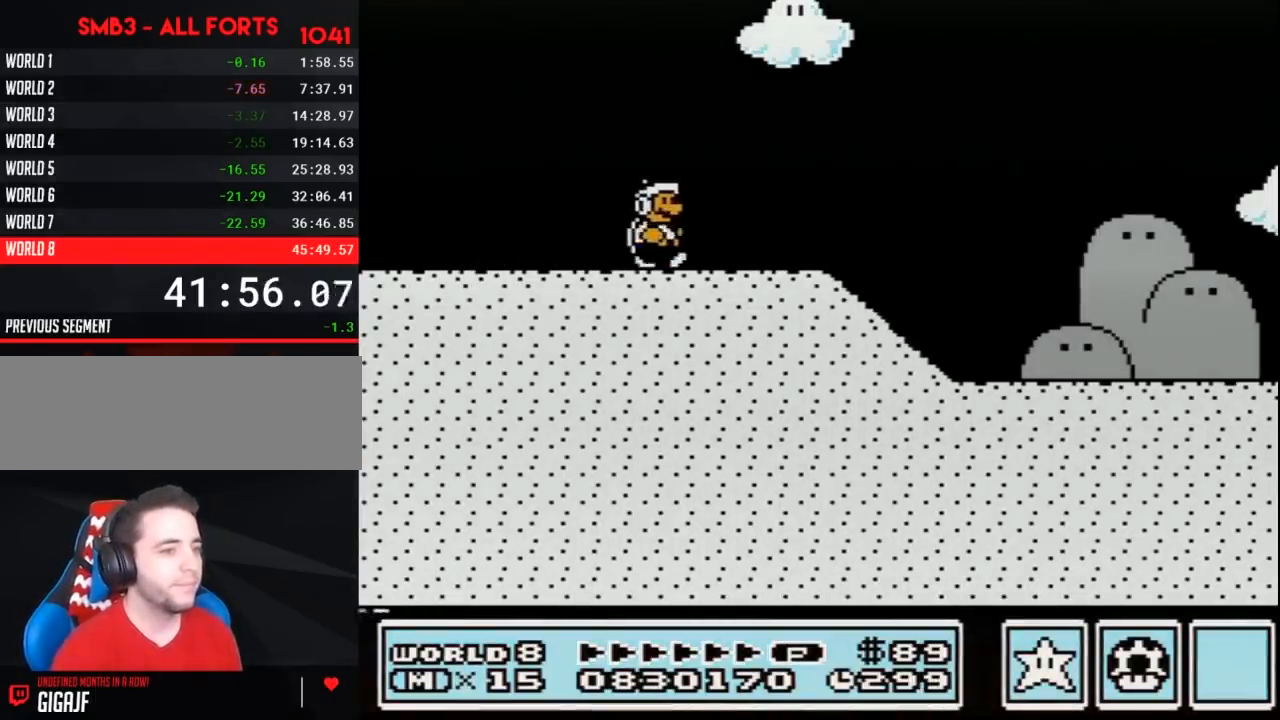
{"buttons": ["B", "DPAD_RIGHT"], "events": []}
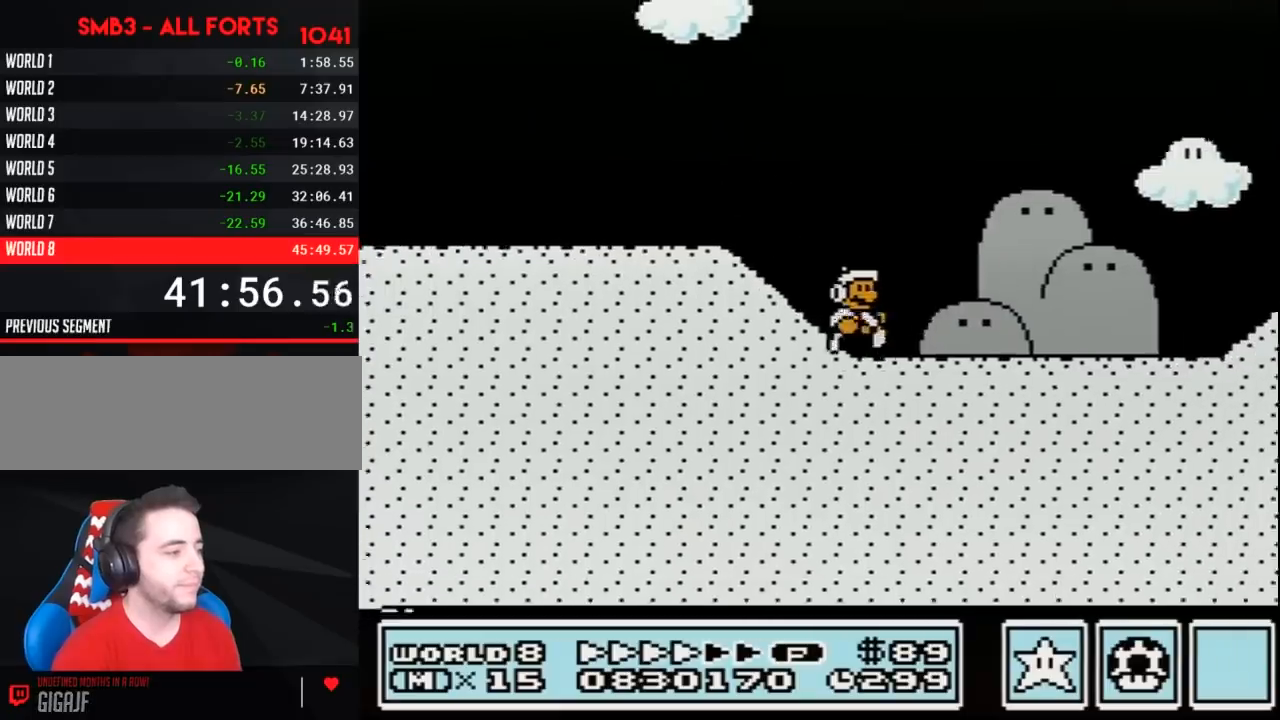
{"buttons": ["B", "DPAD_RIGHT"], "events": []}
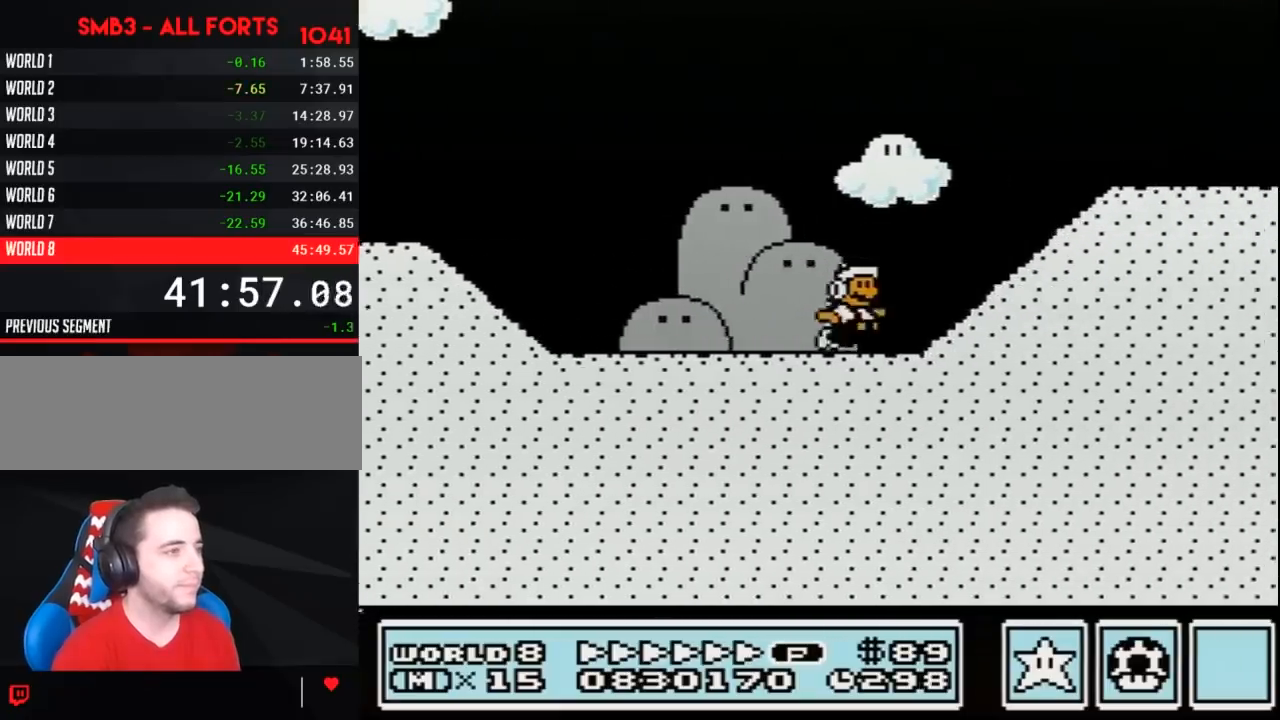
{"buttons": ["B", "DPAD_RIGHT"], "events": [[100, "A", "down"], [250, "A", "up"]]}
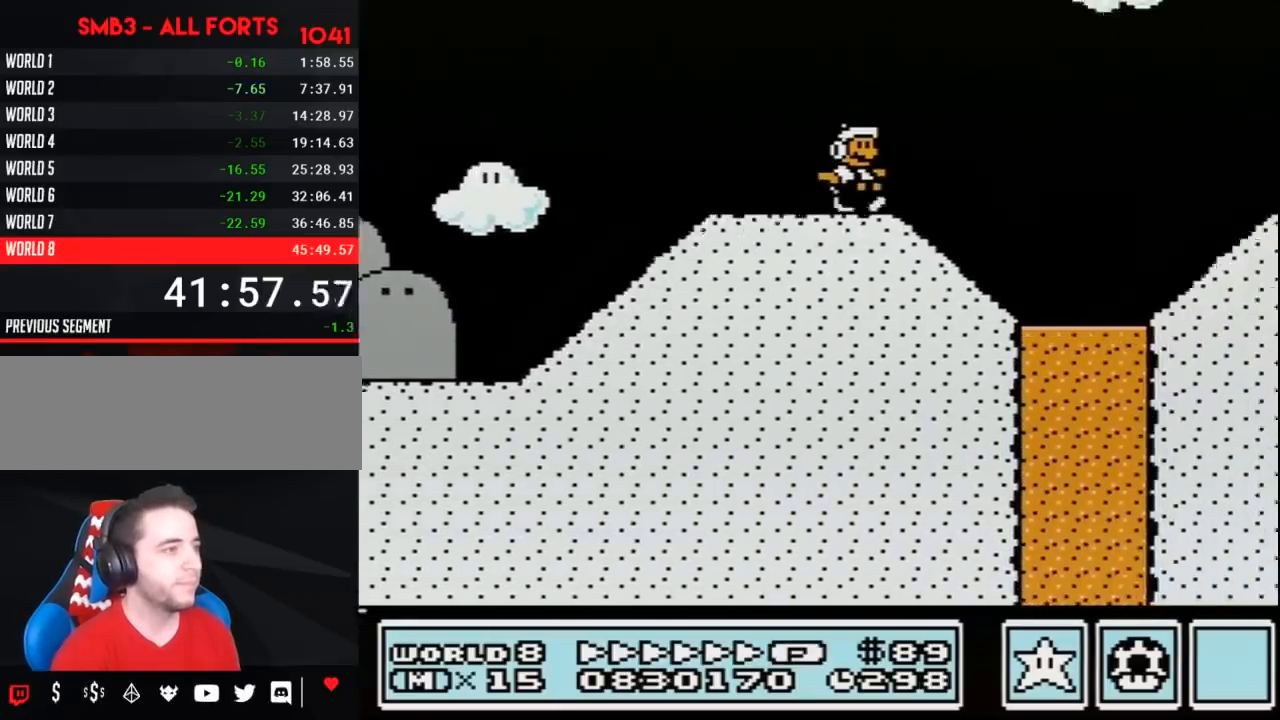
{"buttons": ["B", "DPAD_RIGHT"], "events": [[283, "A", "down"], [350, "A", "up"]]}
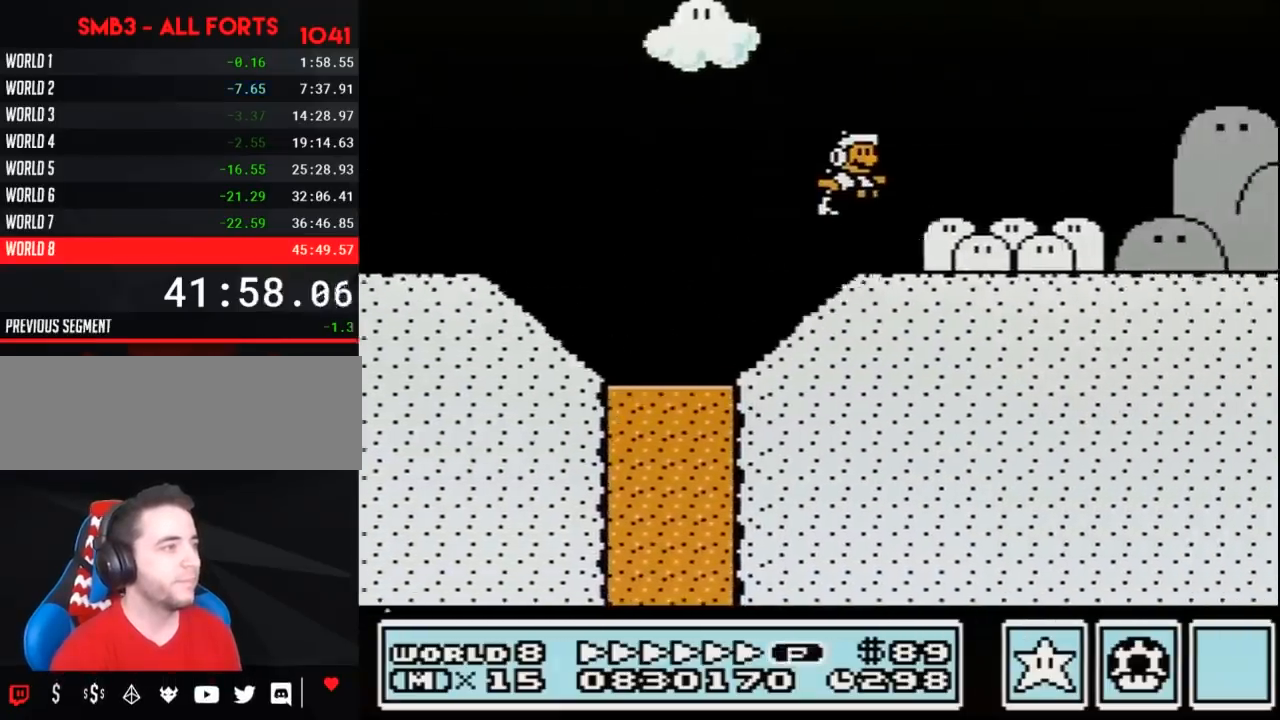
{"buttons": ["B", "DPAD_RIGHT"], "events": []}
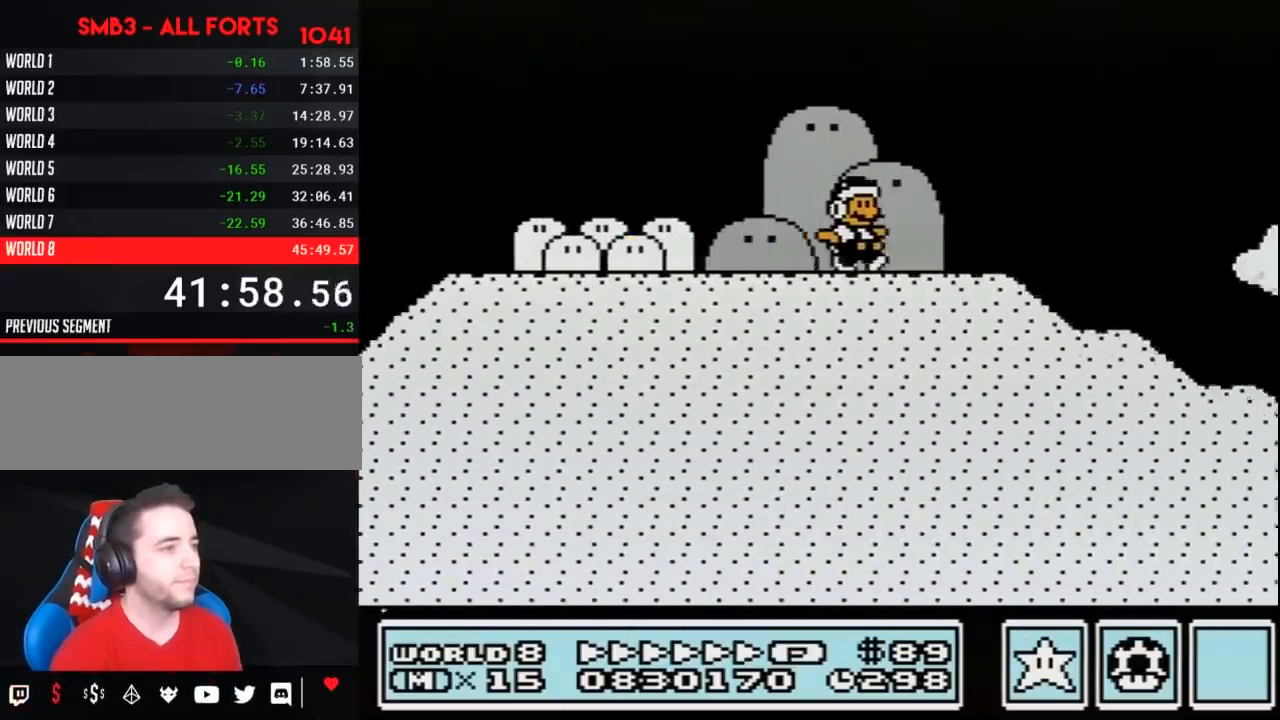
{"buttons": ["B", "DPAD_RIGHT"], "events": []}
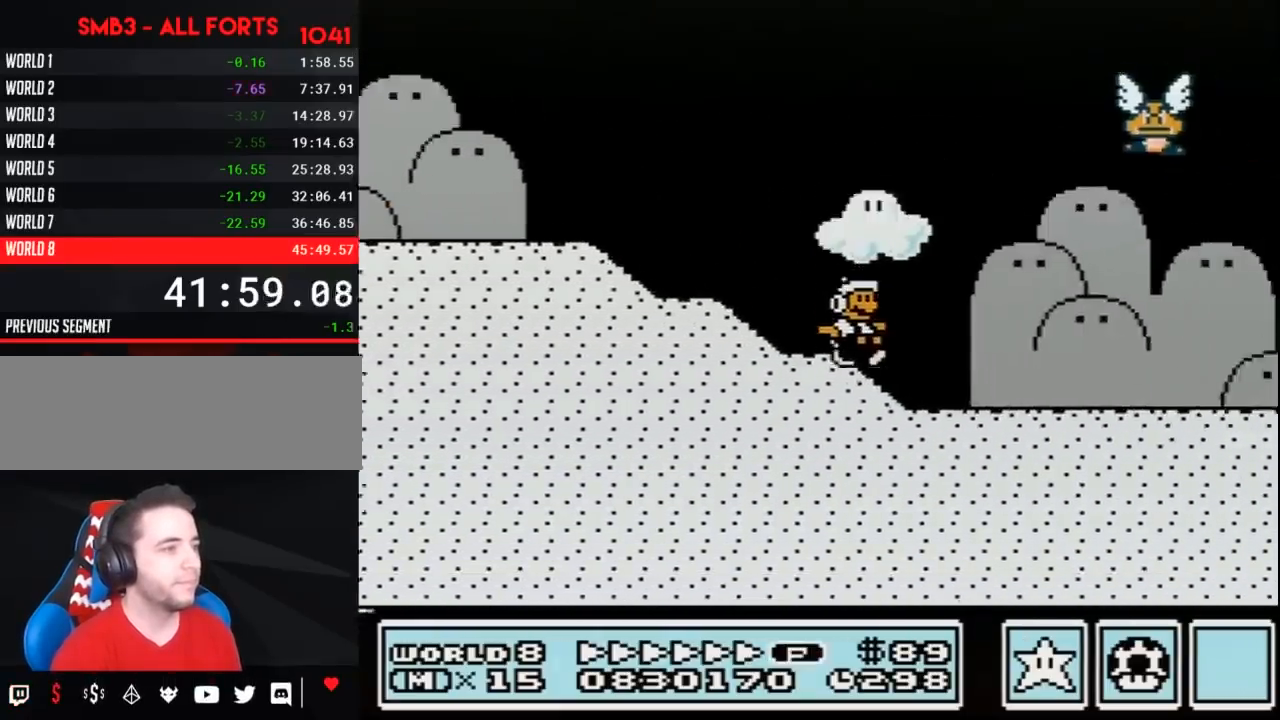
{"buttons": ["B", "DPAD_RIGHT"], "events": [[167, "B", "up"], [217, "B", "down"], [283, "B", "up"], [317, "B", "down"]]}
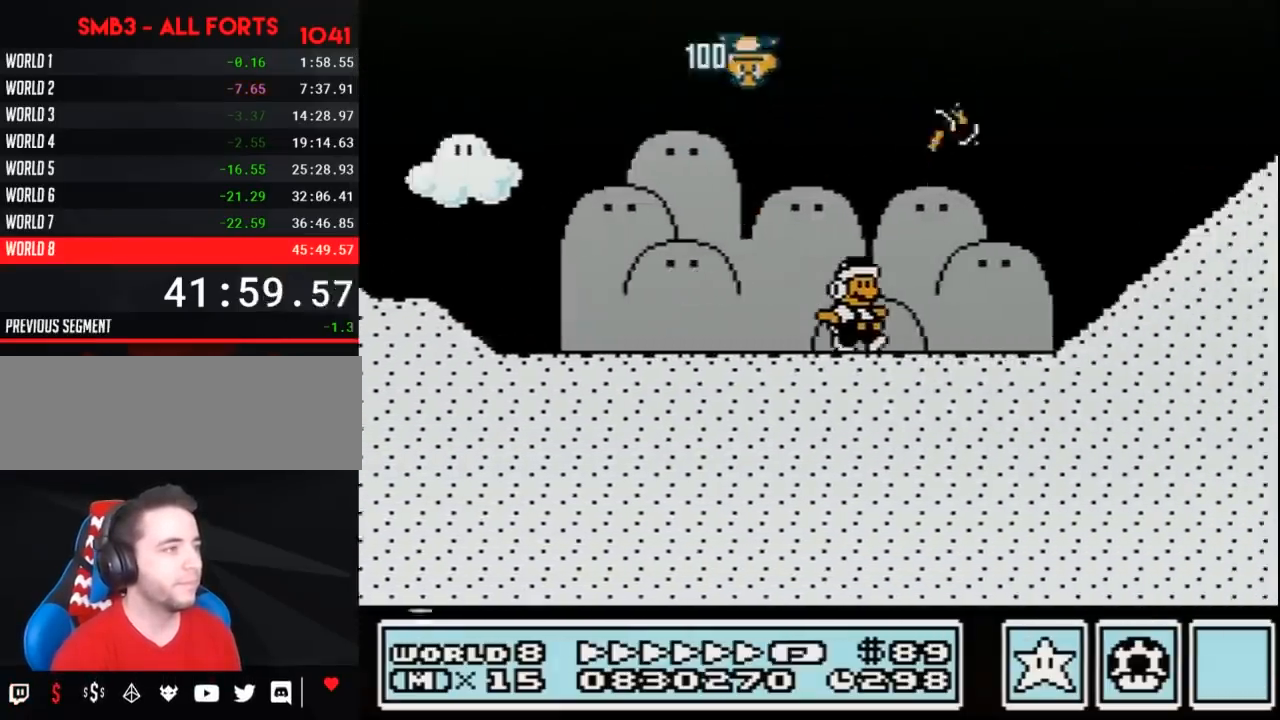
{"buttons": ["A", "B", "DPAD_RIGHT"], "events": [[183, "A", "down"]]}
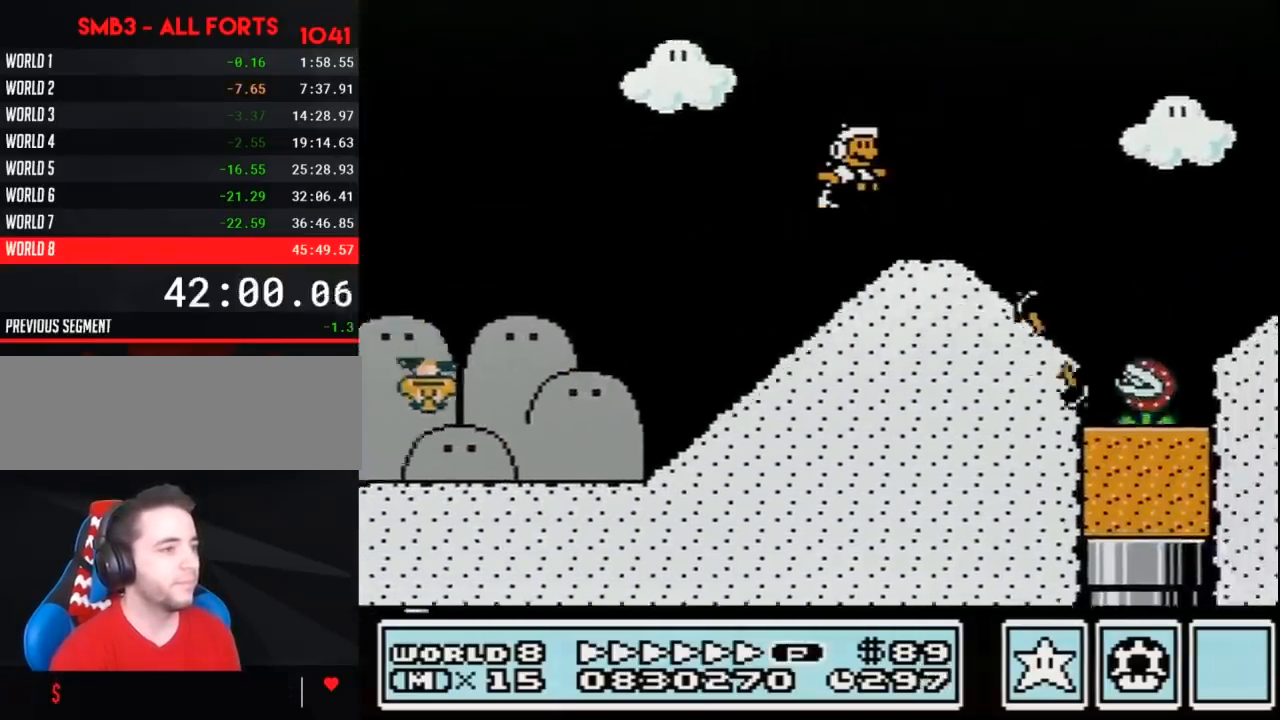
{"buttons": ["B", "DPAD_RIGHT"], "events": [[217, "A", "up"]]}